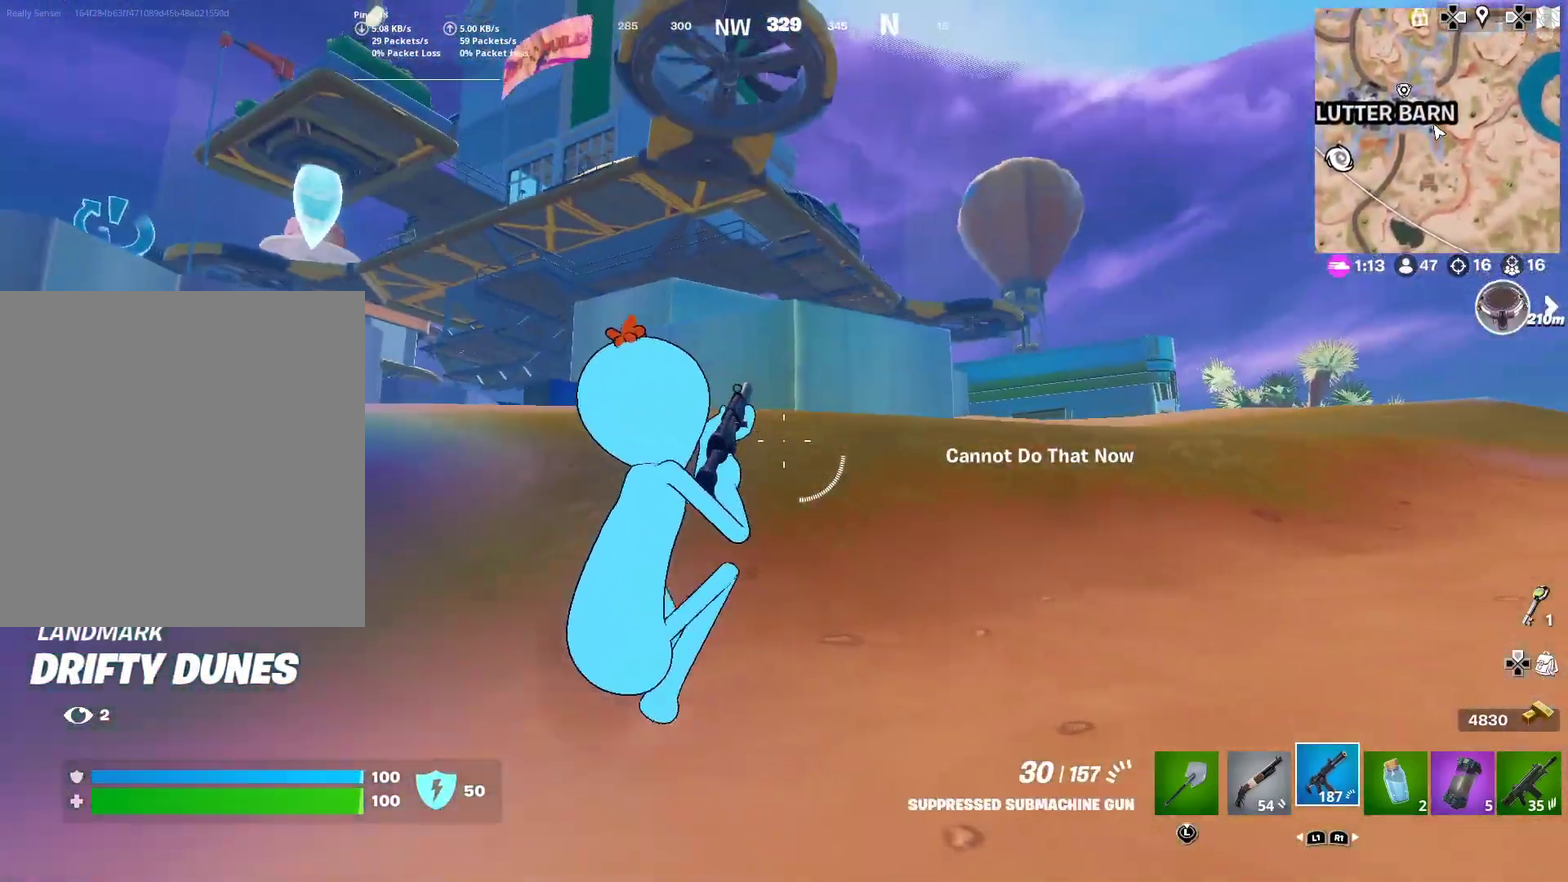
Gameplay with a controller (PlayStation layout); each line is a JSON object with the inputs held at the frame after it (dt_ms = milliseconds from this image to that frame). "button_events" lists button changes between this image and that frame as [ms after this image, input, new state], when the widget could be followed in between (sticks are given only as held states). This document gives stick clicks only as held states, not as events. Not read: L1 R1 TOUCHPAD.
{"dt_ms": 601, "buttons": ["SQUARE"], "left_stick": "right", "right_stick": "center", "button_events": [[83, "CROSS", "down"], [167, "CROSS", "up"], [367, "SQUARE", "down"], [450, "SQUARE", "up"], [551, "SQUARE", "down"]]}
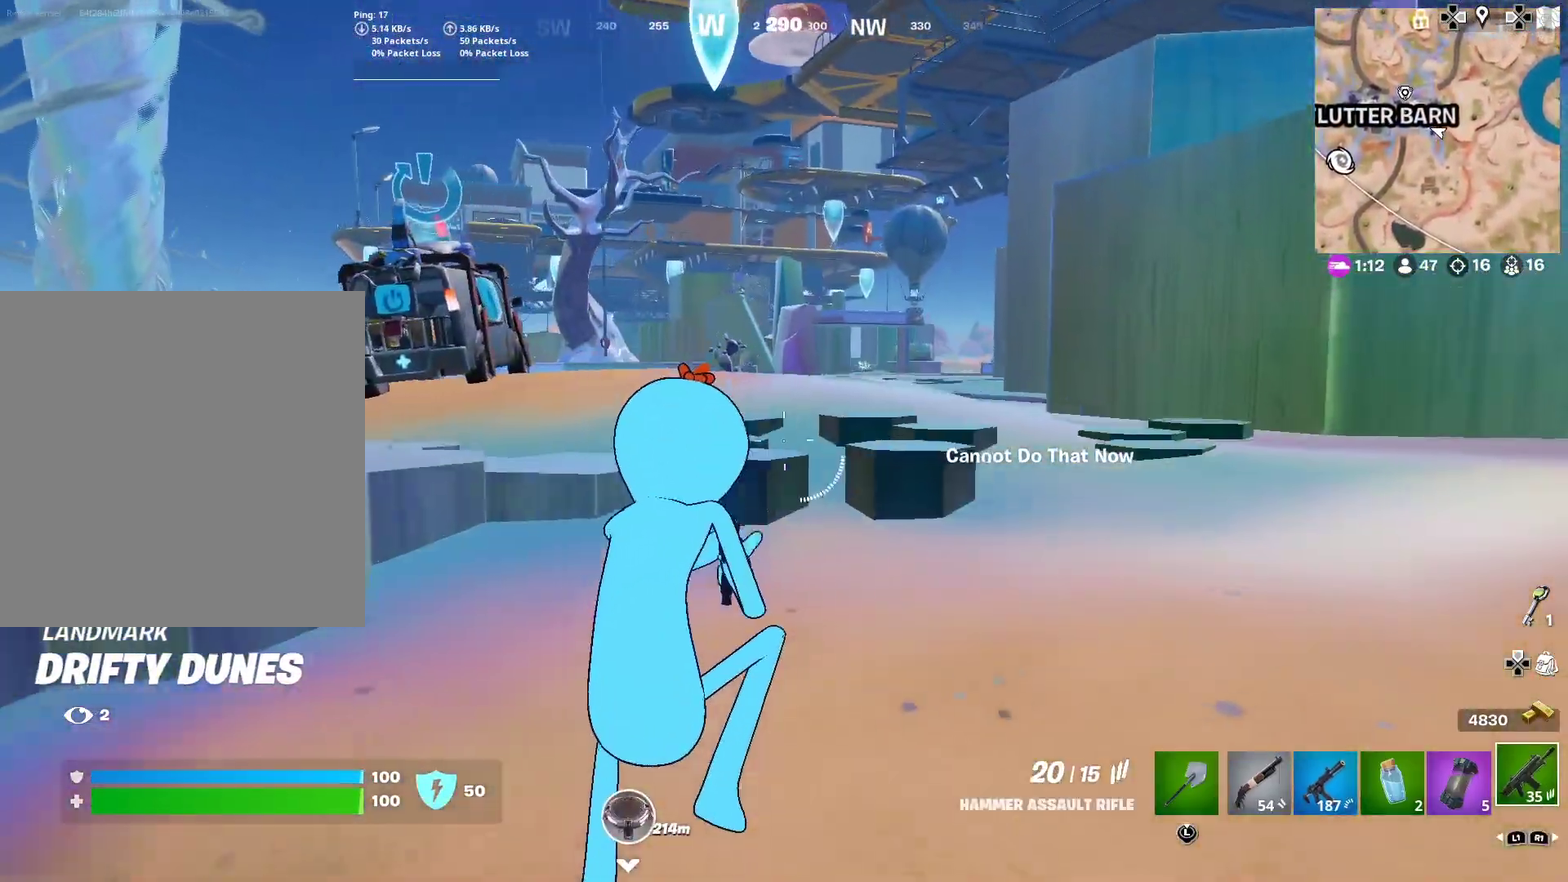
{"dt_ms": 300, "buttons": [], "left_stick": "right", "right_stick": "down", "button_events": [[33, "SQUARE", "up"], [133, "SQUARE", "down"], [200, "SQUARE", "up"]]}
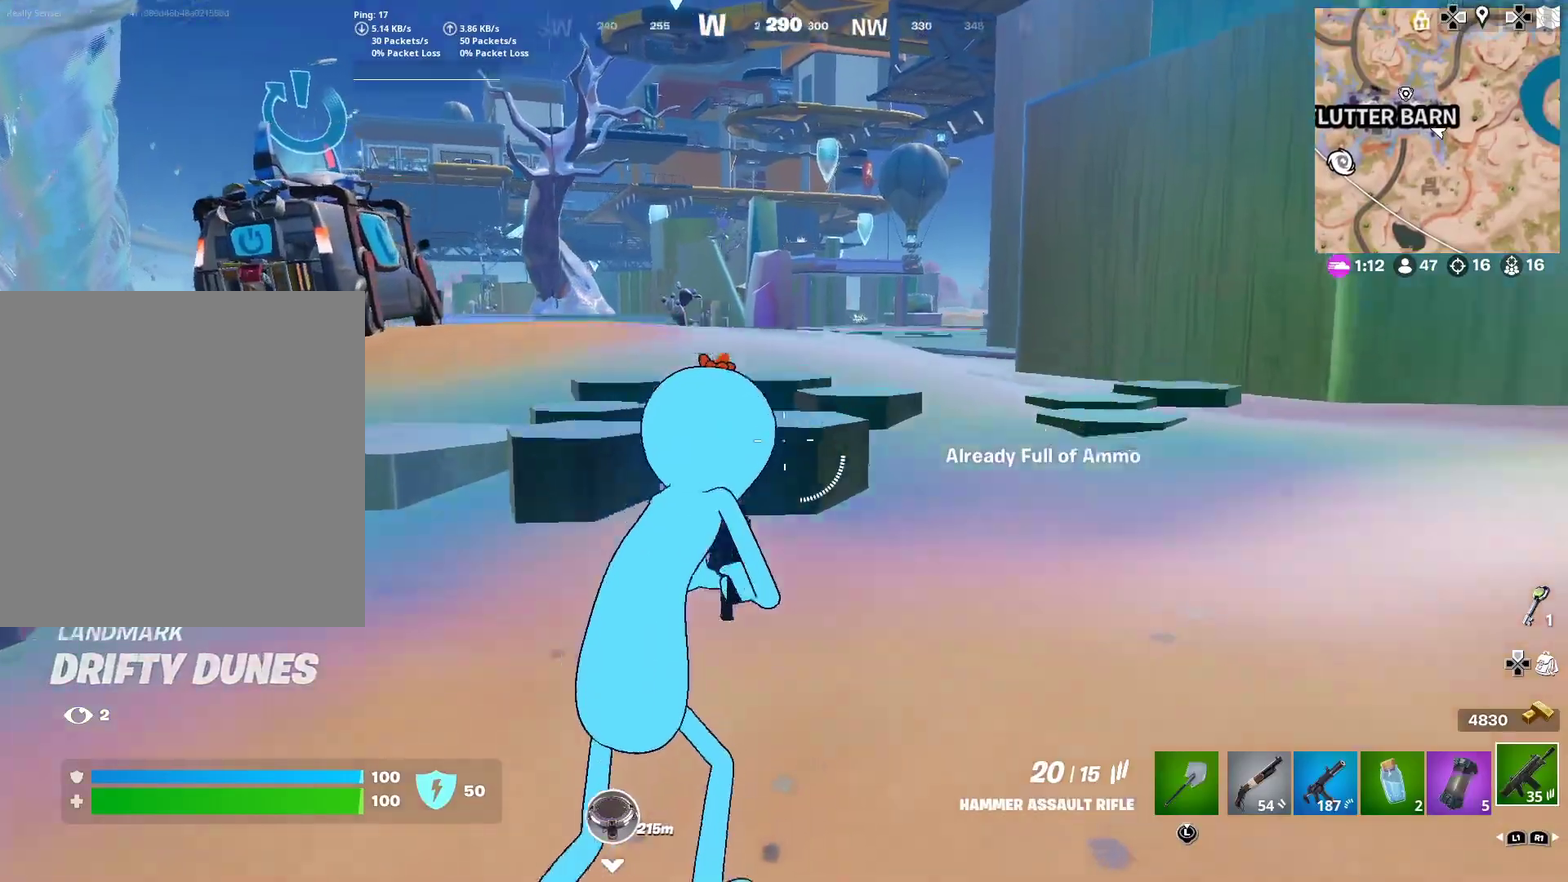
{"dt_ms": 701, "buttons": [], "left_stick": "right", "right_stick": "center", "button_events": []}
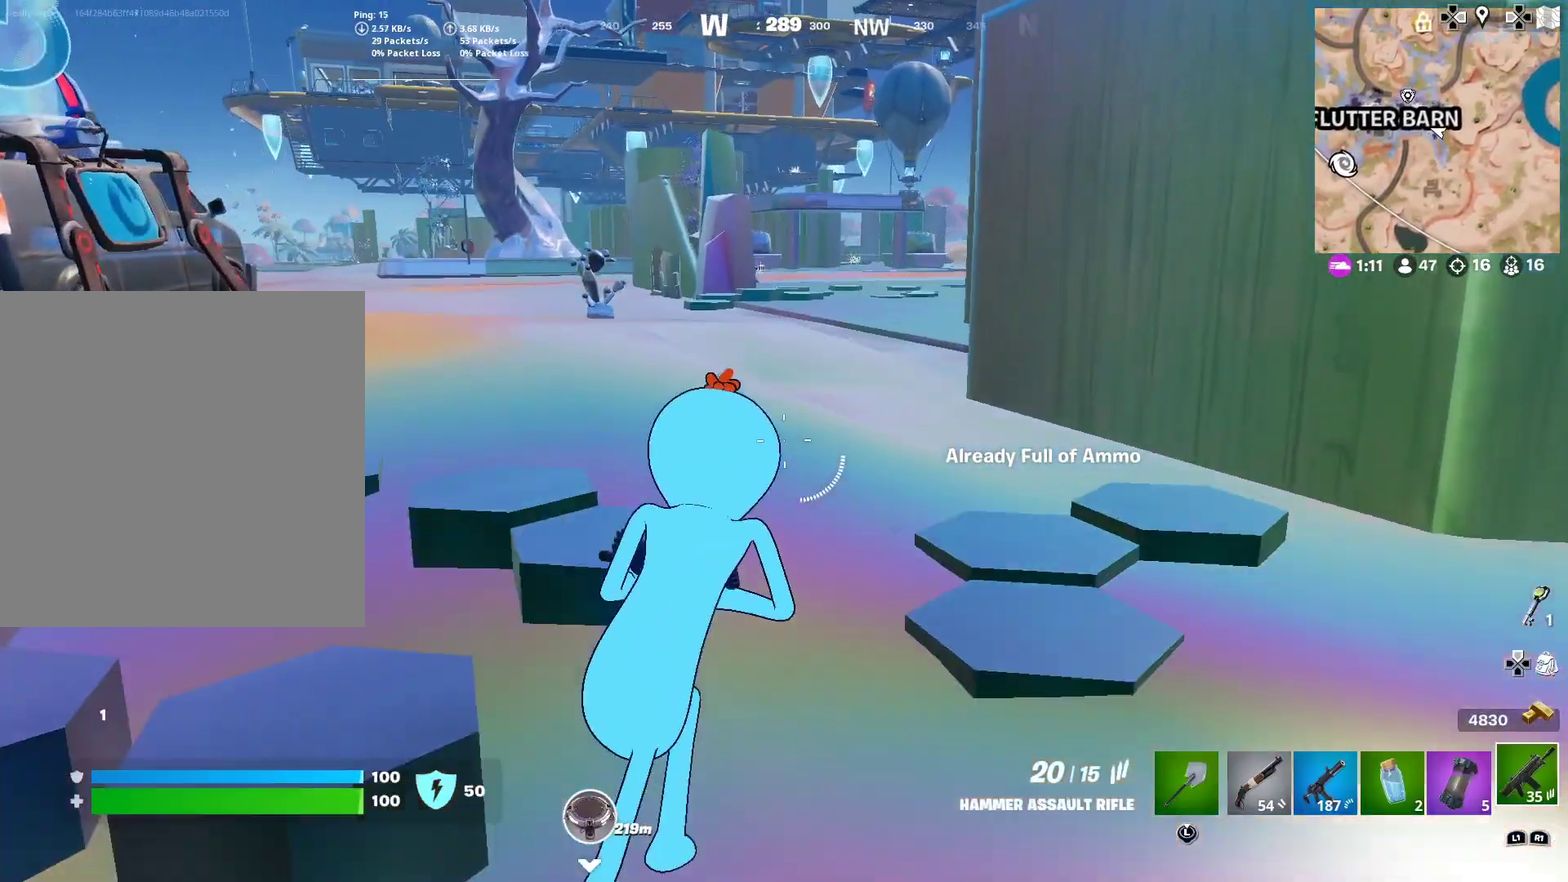
{"dt_ms": 300, "buttons": [], "left_stick": "right", "right_stick": "right", "button_events": []}
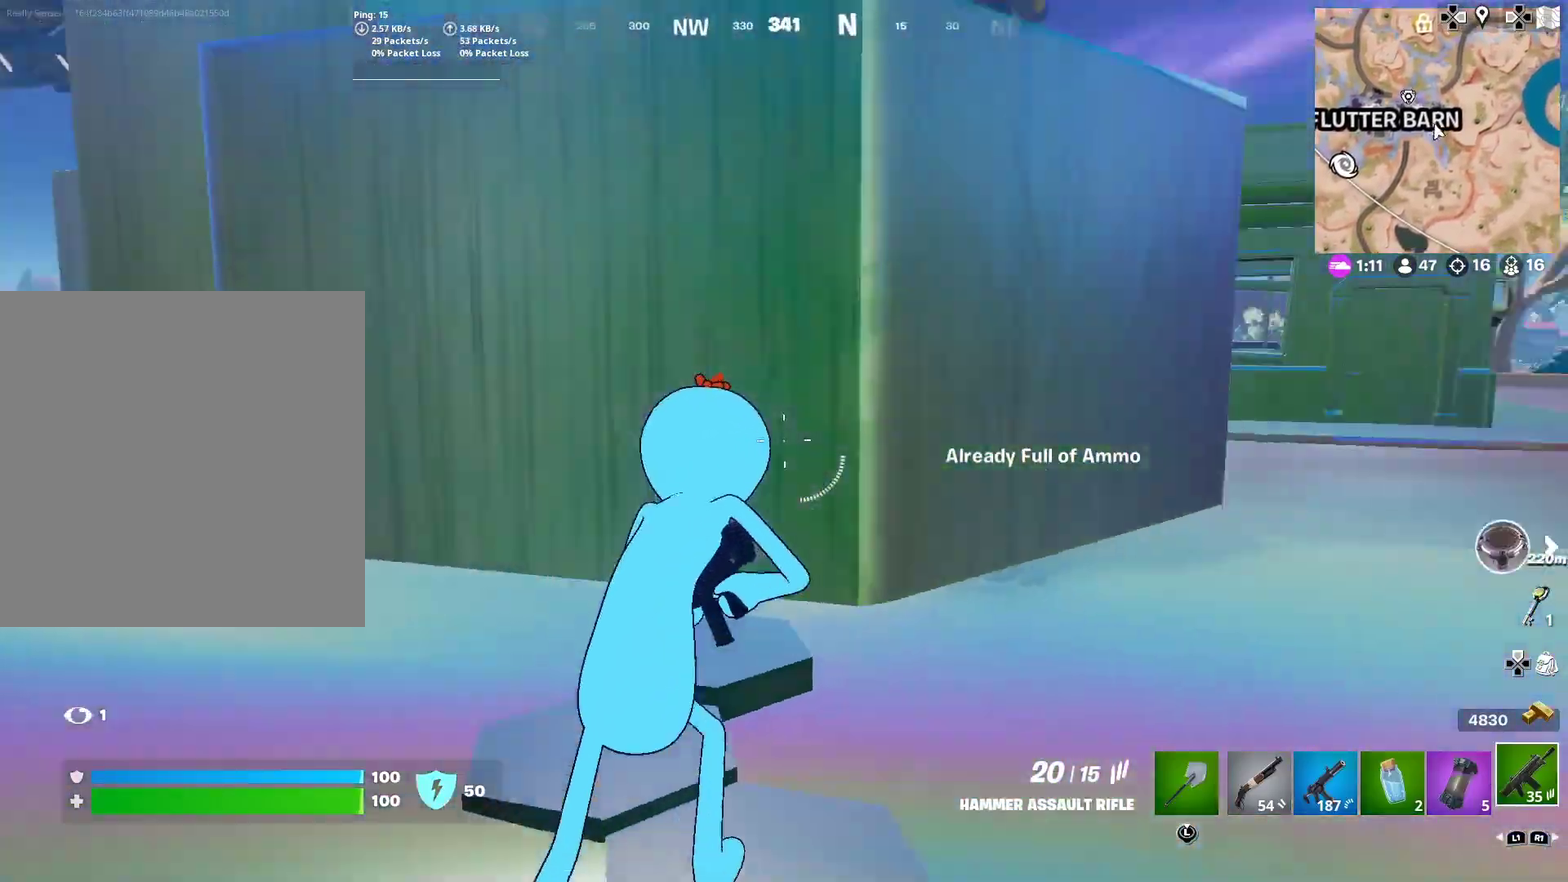
{"dt_ms": 701, "buttons": [], "left_stick": "right", "right_stick": "center", "button_events": []}
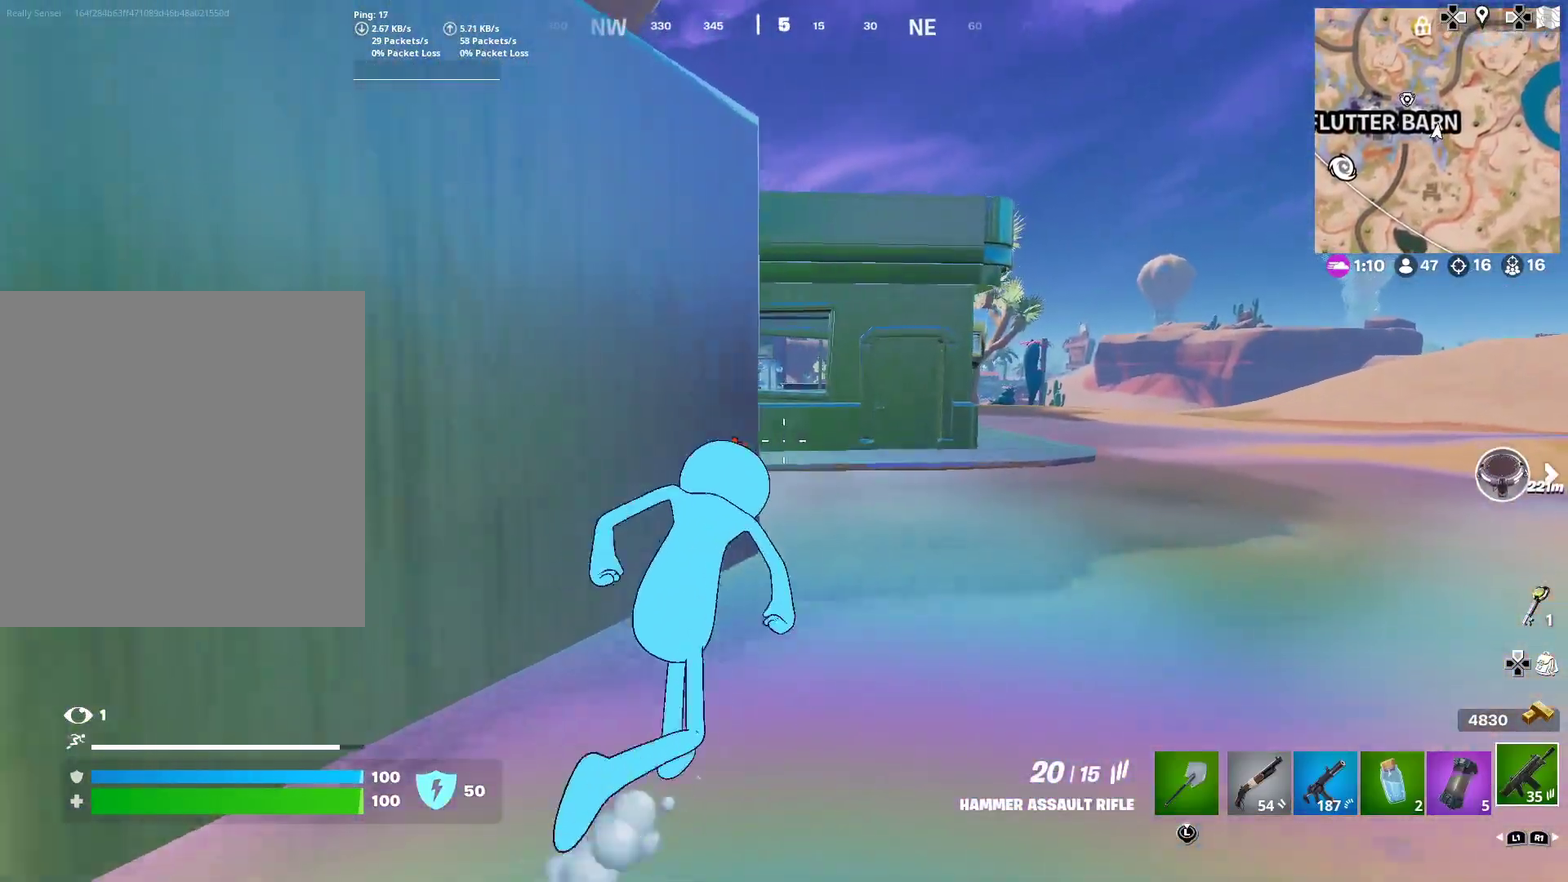
{"dt_ms": 400, "buttons": [], "left_stick": "right", "right_stick": "left", "button_events": []}
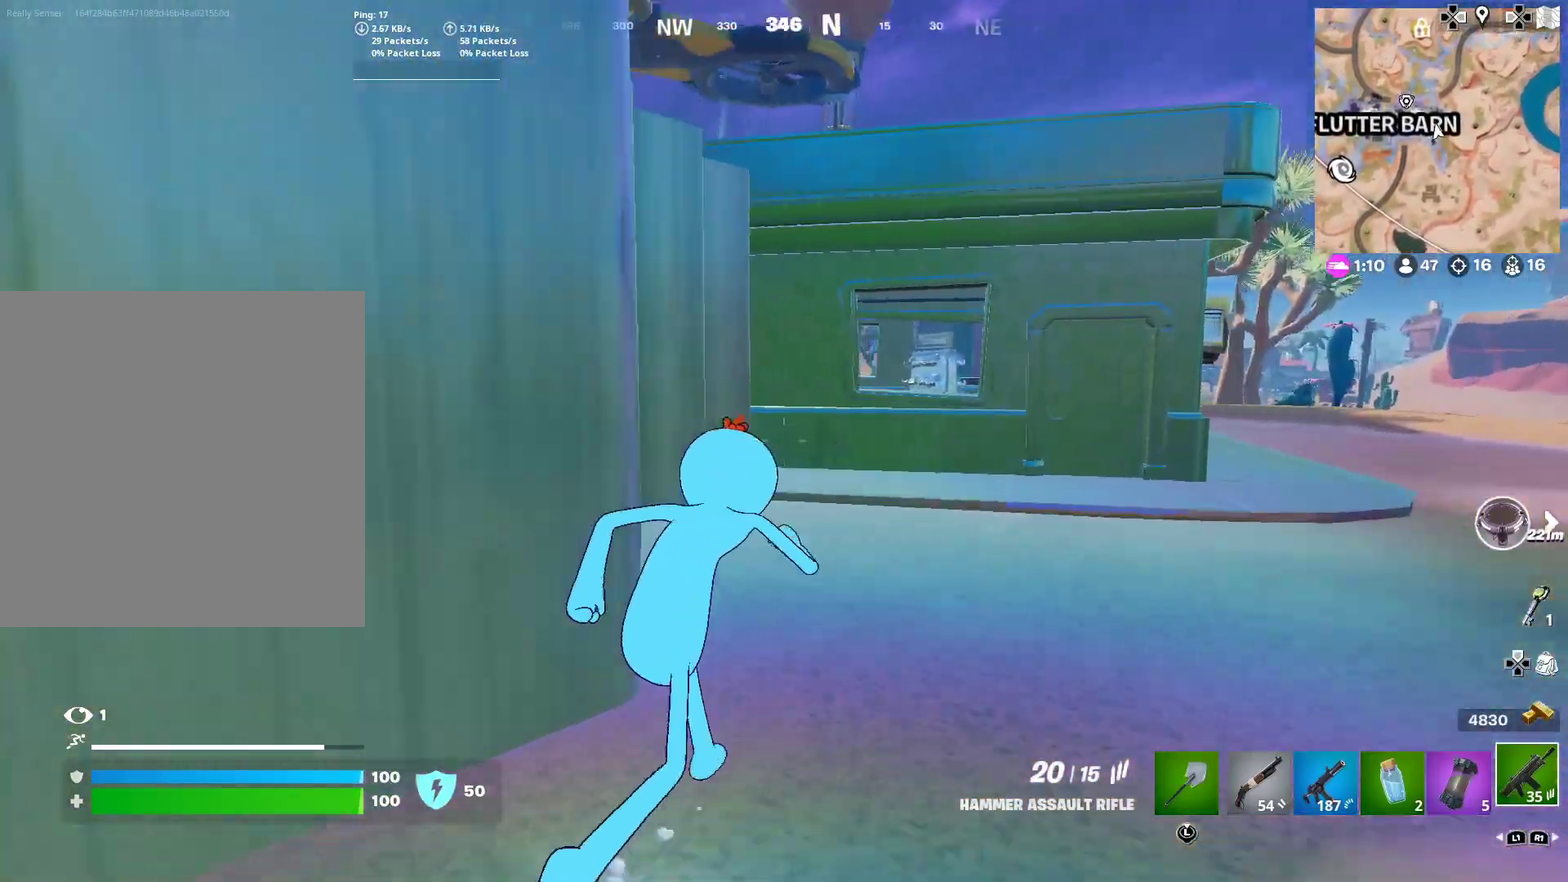
{"dt_ms": 601, "buttons": ["CROSS"], "left_stick": "center", "right_stick": "center", "button_events": [[17, "CROSS", "down"], [133, "CROSS", "up"], [267, "CROSS", "down"]]}
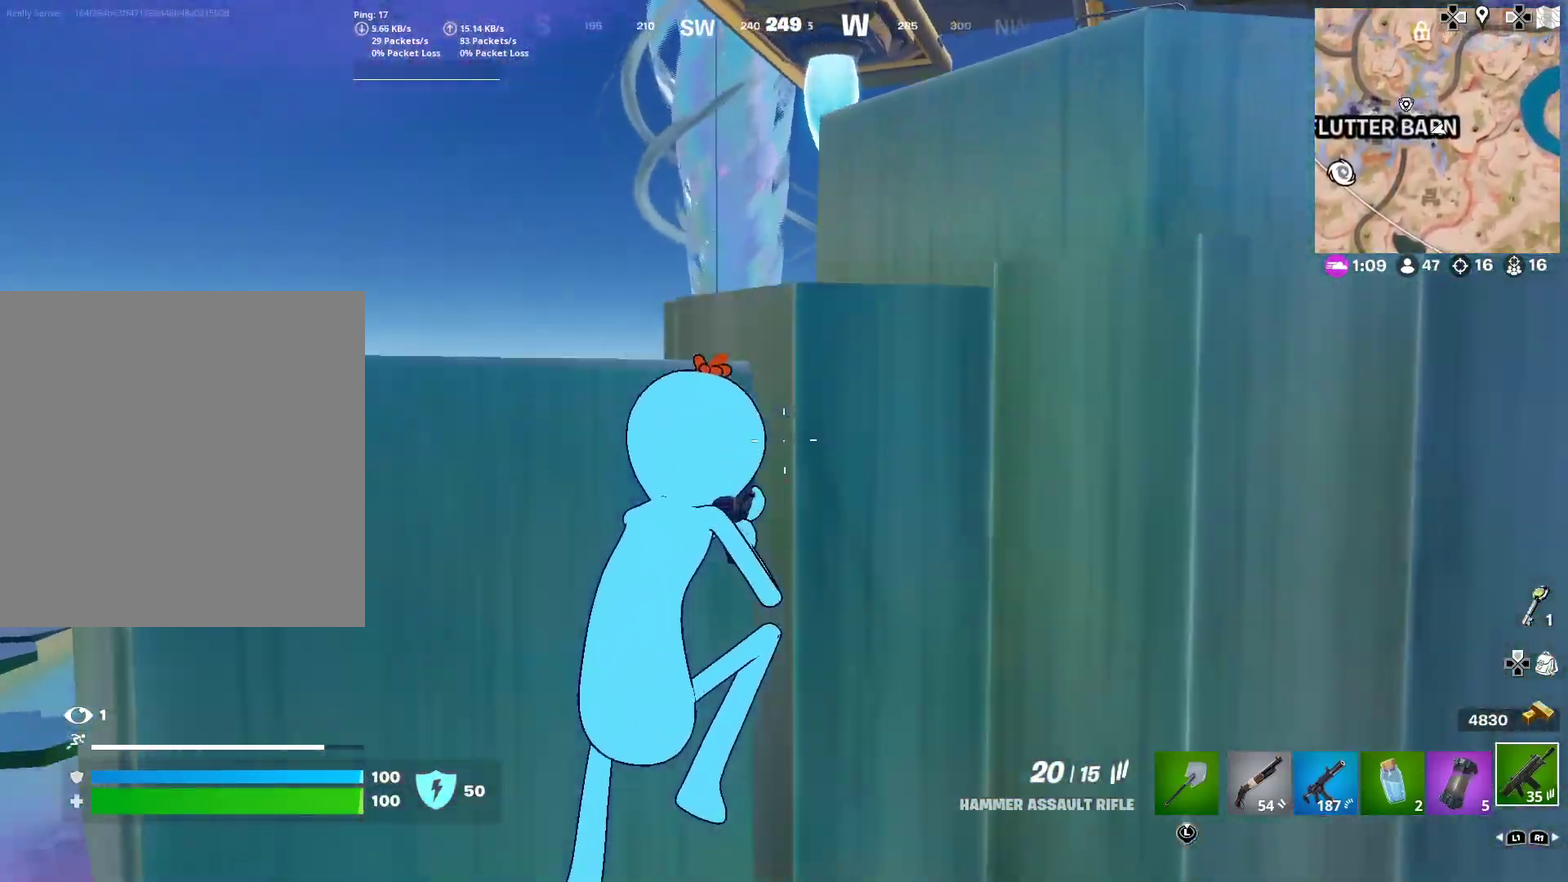
{"dt_ms": 300, "buttons": [], "left_stick": "right", "right_stick": "up-right", "button_events": [[166, "CROSS", "up"]]}
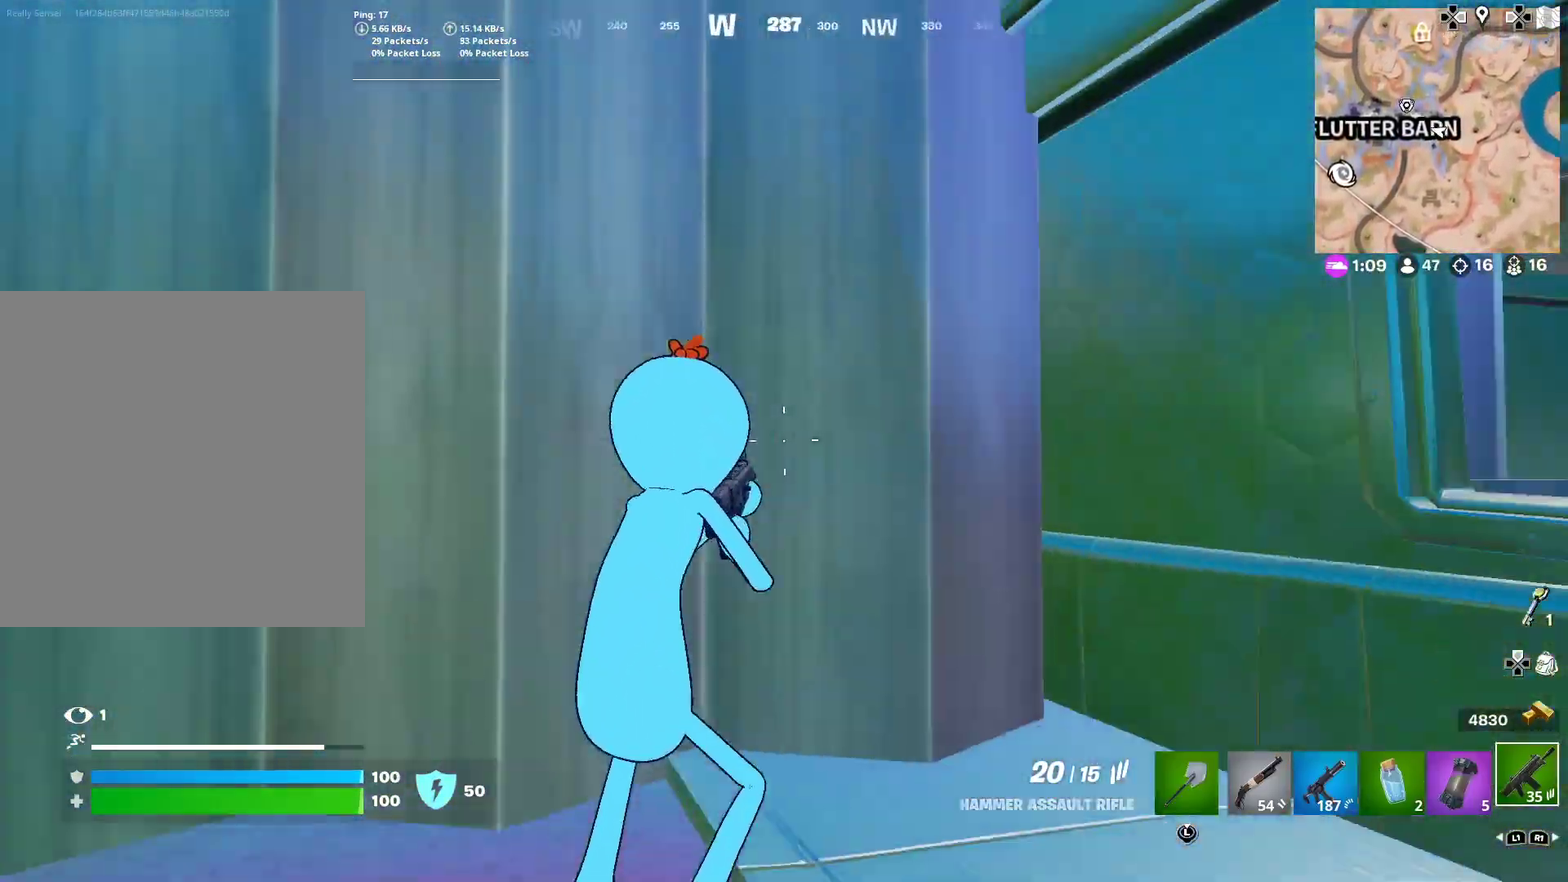
{"dt_ms": 701, "buttons": [], "left_stick": "down-left", "right_stick": "up-left", "button_events": [[83, "CROSS", "down"], [183, "CROSS", "up"], [284, "CROSS", "down"], [667, "CROSS", "up"]]}
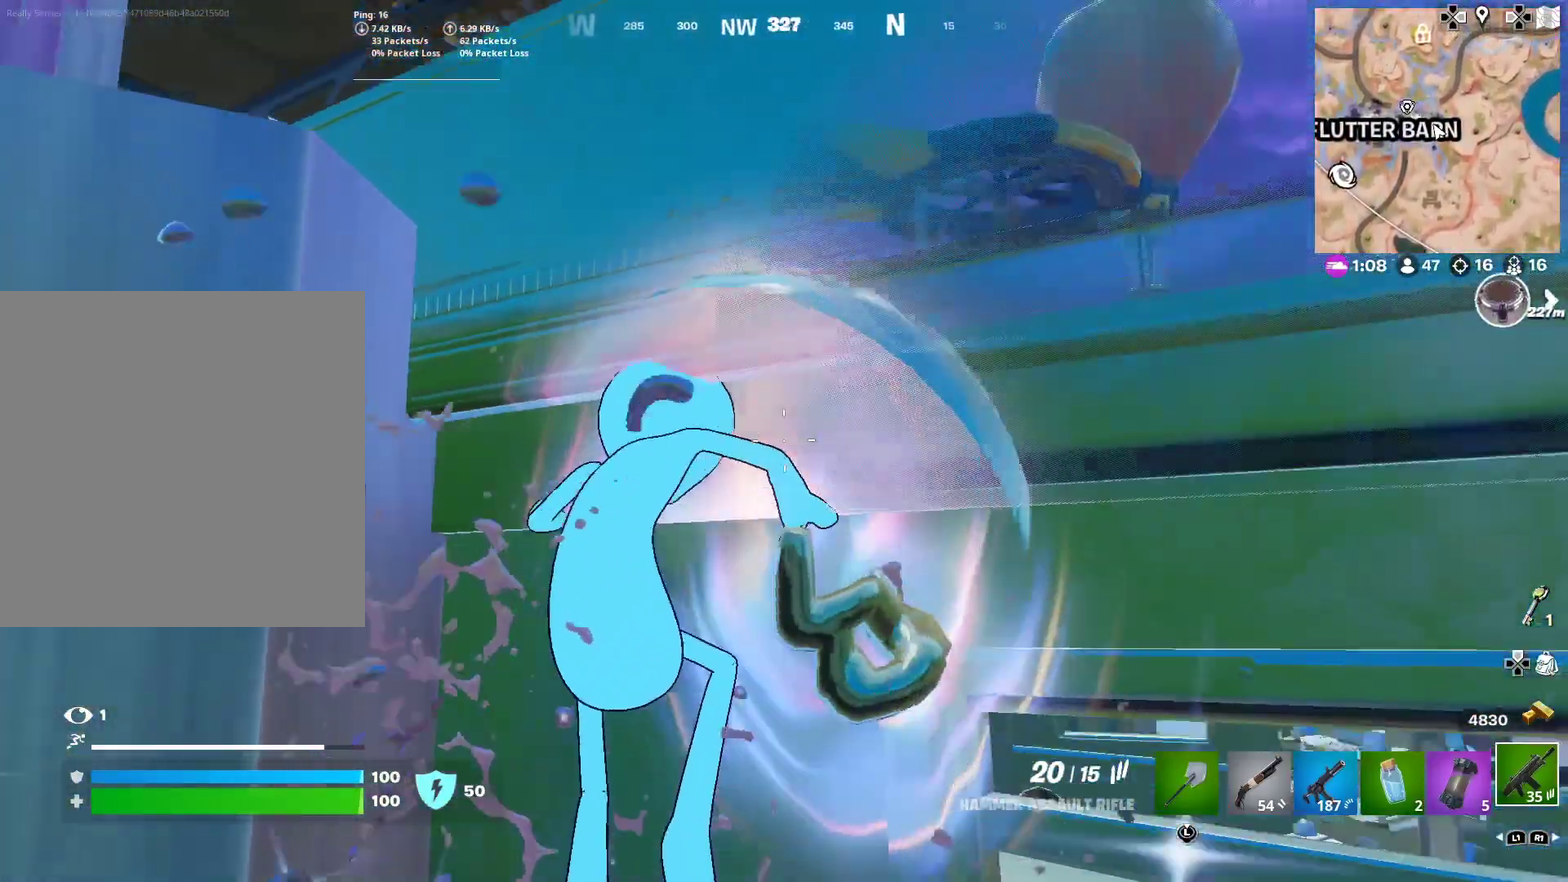
{"dt_ms": 300, "buttons": [], "left_stick": "down-left", "right_stick": "center", "button_events": []}
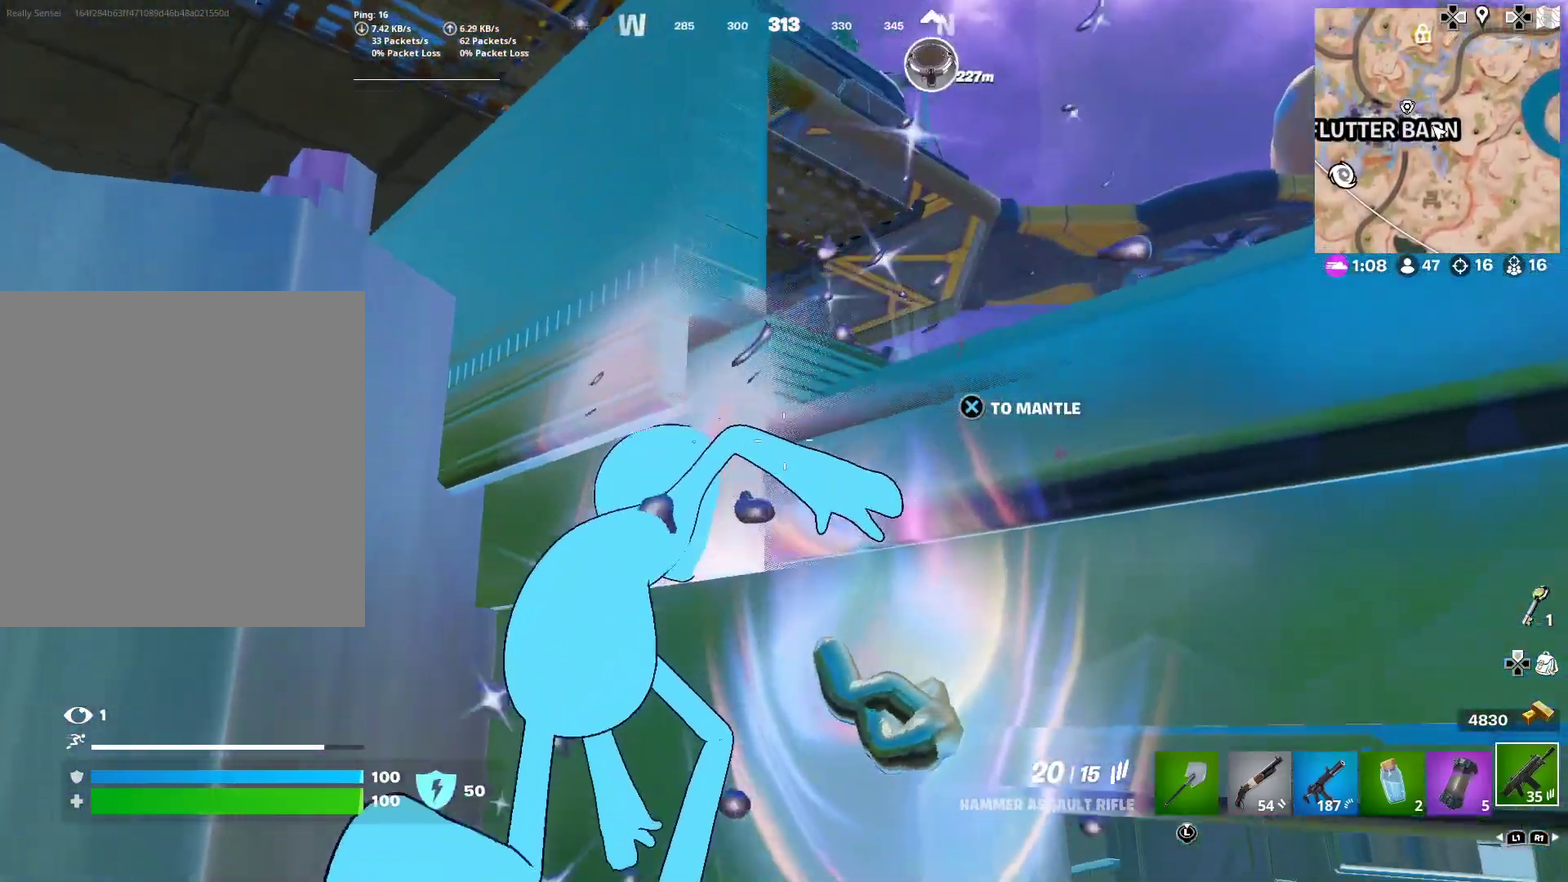
{"dt_ms": 901, "buttons": [], "left_stick": "center", "right_stick": "center", "button_events": [[217, "CROSS", "down"], [317, "CROSS", "up"]]}
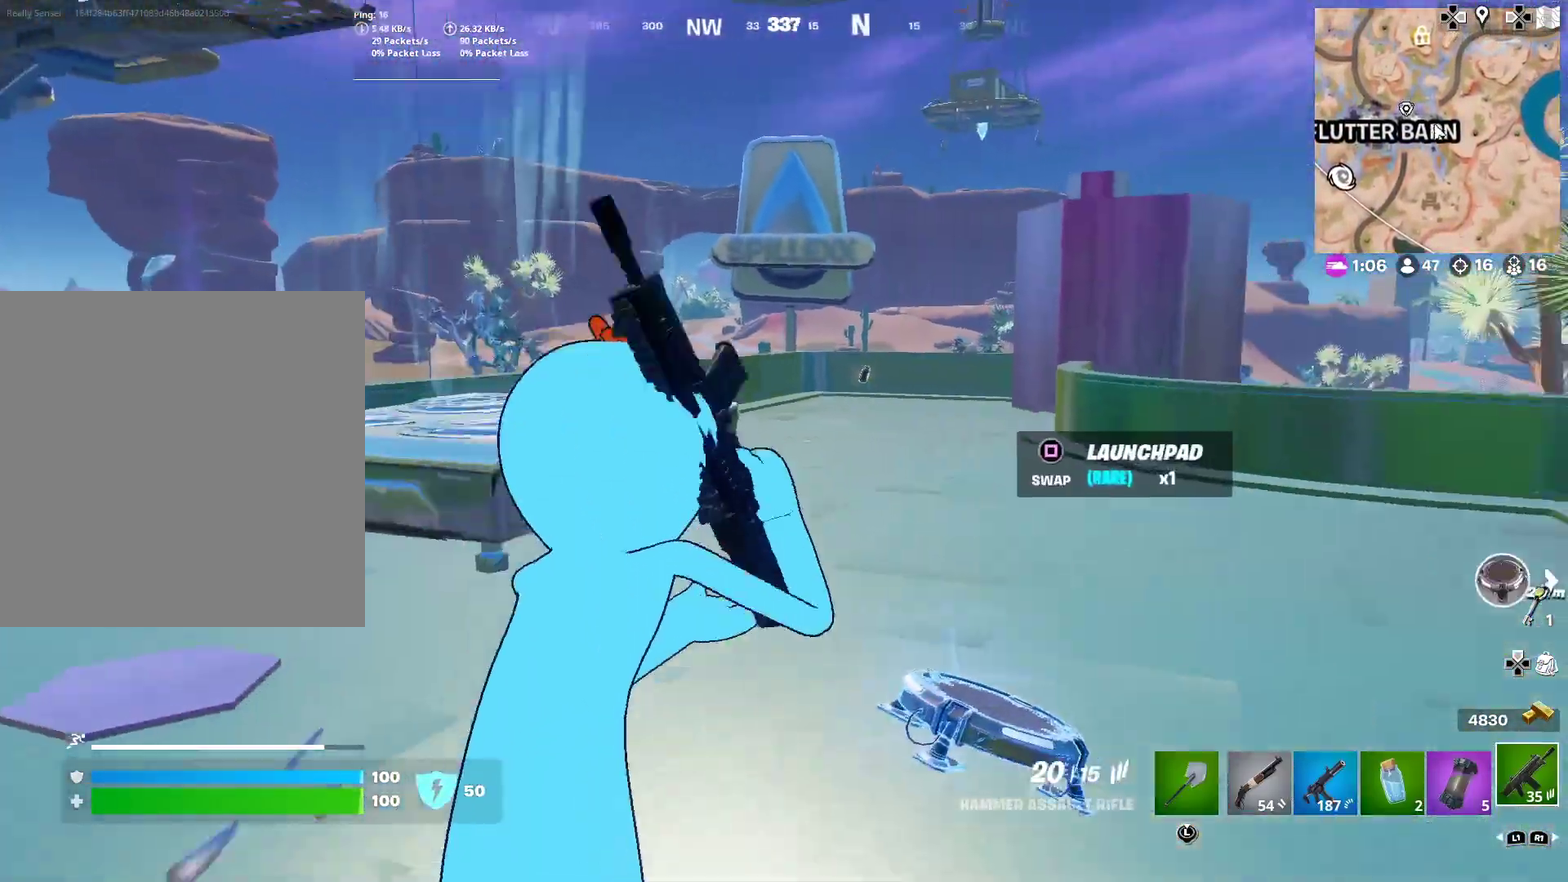
{"dt_ms": 300, "buttons": [], "left_stick": "left", "right_stick": "center", "button_events": []}
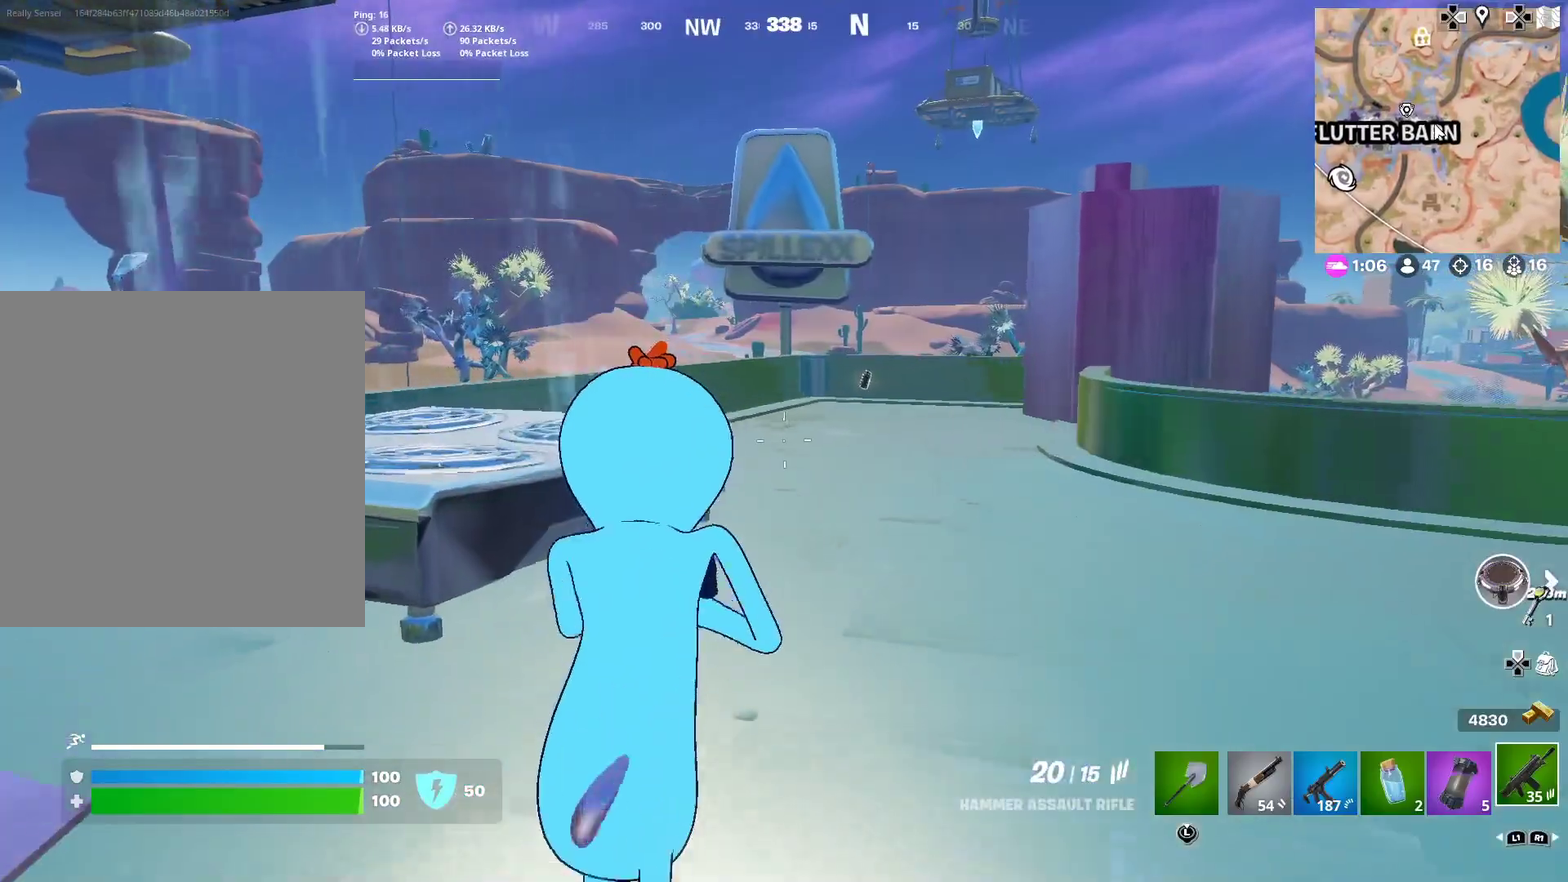
{"dt_ms": 601, "buttons": [], "left_stick": "left", "right_stick": "up-left", "button_events": [[167, "CROSS", "down"], [300, "CROSS", "up"]]}
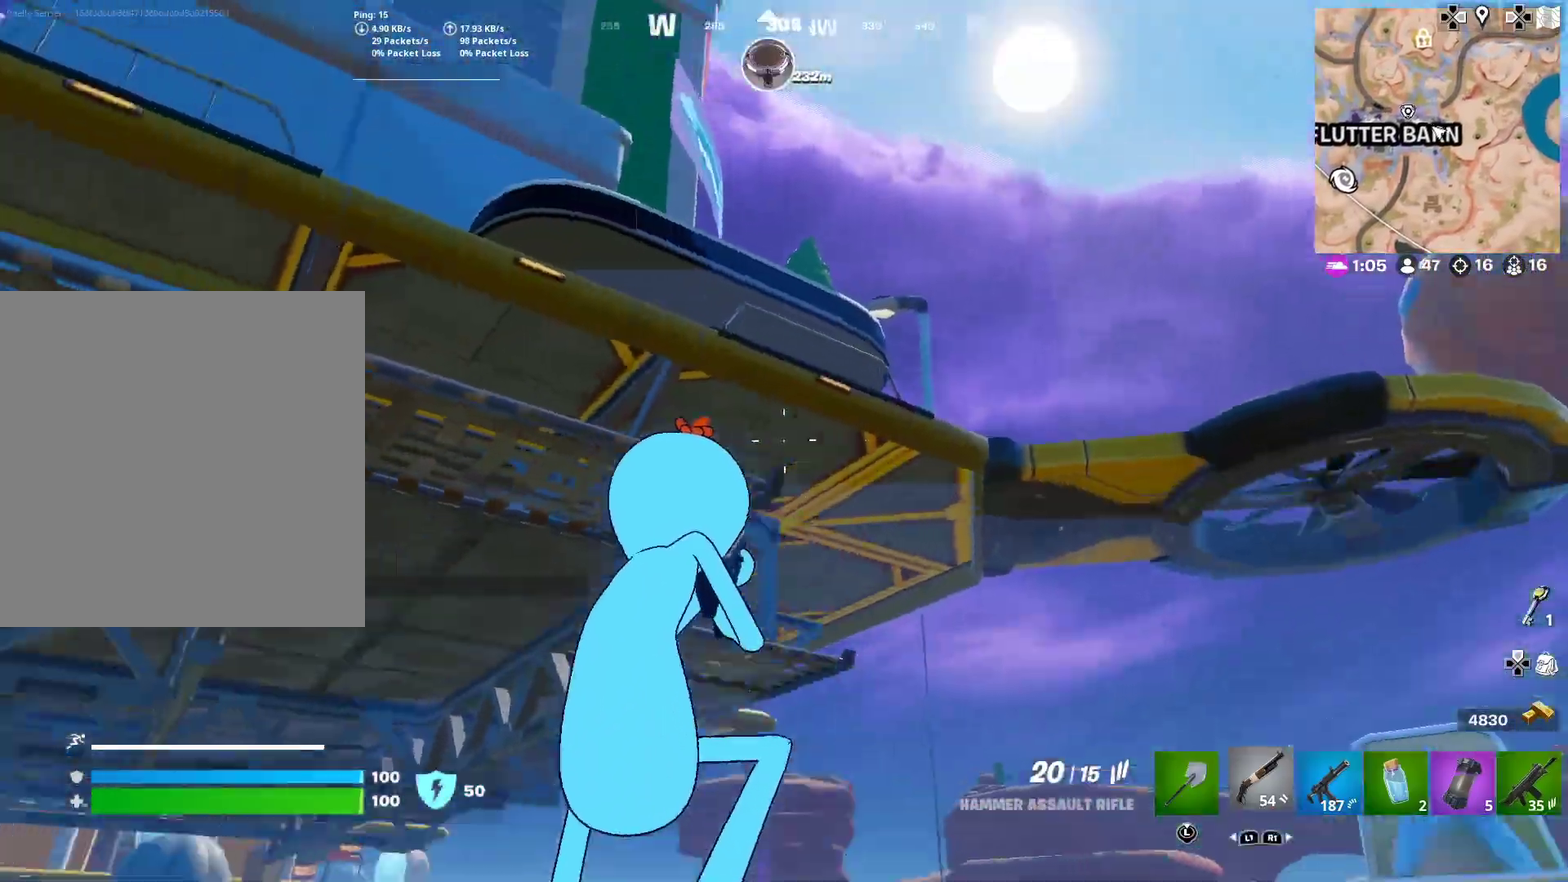
{"dt_ms": 400, "buttons": [], "left_stick": "left", "right_stick": "center", "button_events": []}